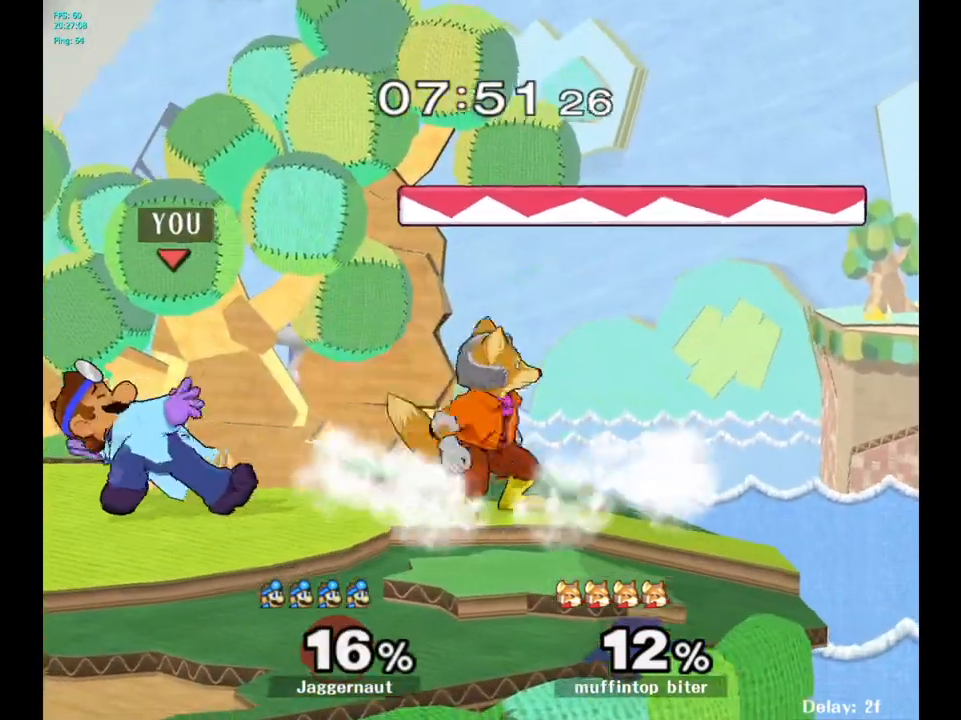
Gameplay with a controller (Nintendo layout); each line is a JSON object with the inputs held at the frame after it. "events" lists button and stick changes between this image and that frame as [ms after this image, input, new state], when the widget could be followed in between. Not read: L3 R3.
{"buttons": [], "left_stick": "center", "right_stick": "center", "events": [[83, "left_stick", "center"], [217, "A", "down"], [350, "A", "up"]]}
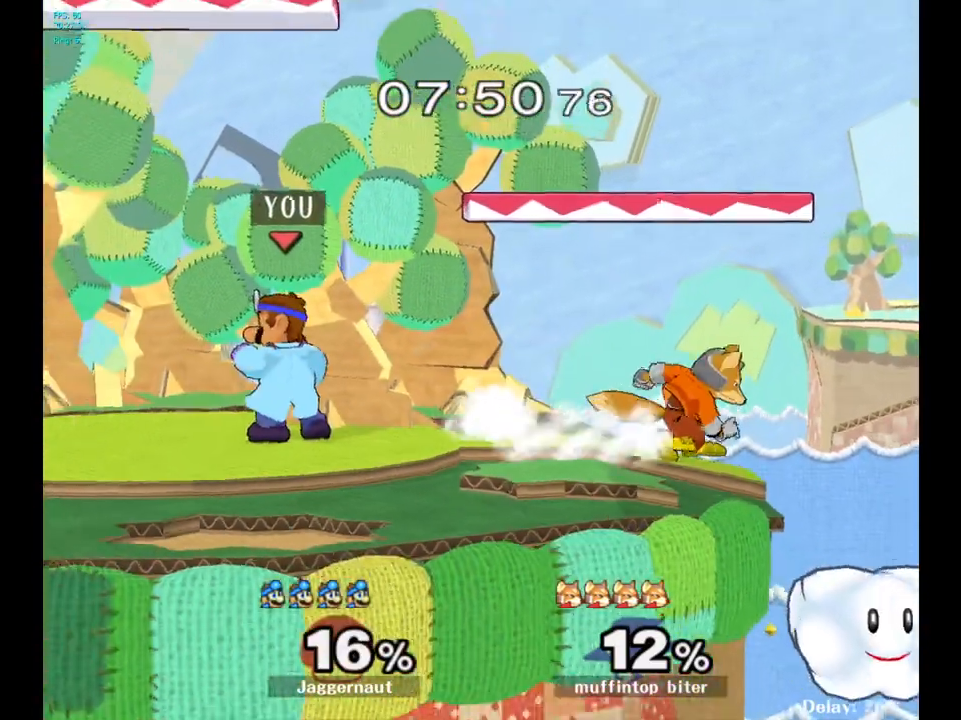
{"buttons": [], "left_stick": "center", "right_stick": "center", "events": [[50, "left_stick", "left"], [167, "left_stick", "right"], [300, "left_stick", "center"], [367, "A", "down"], [467, "A", "up"]]}
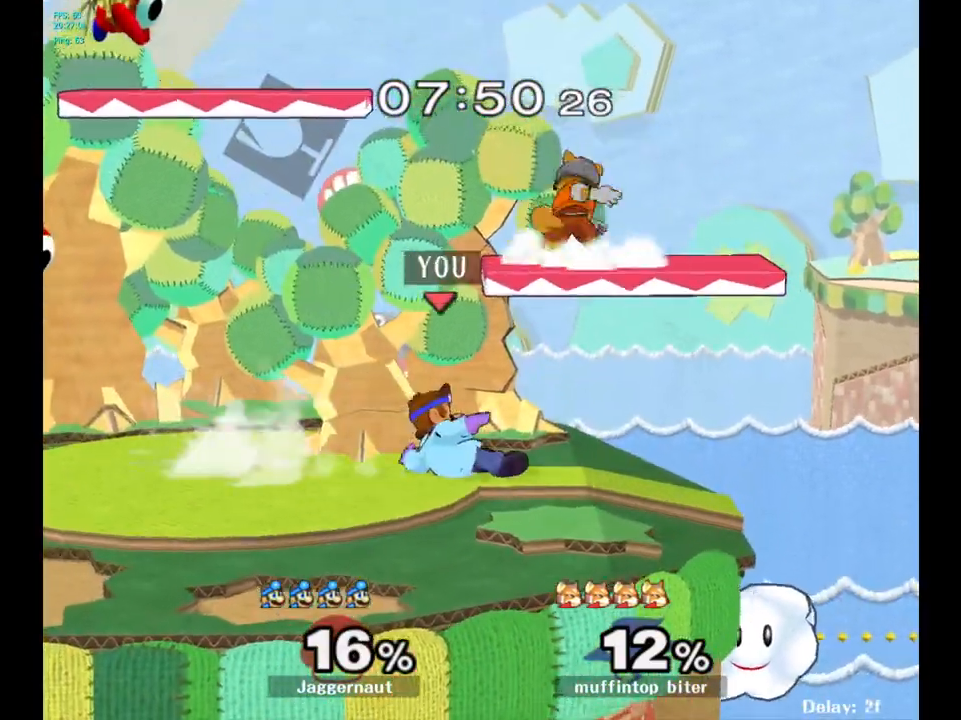
{"buttons": [], "left_stick": "left", "right_stick": "center", "events": [[483, "left_stick", "left"]]}
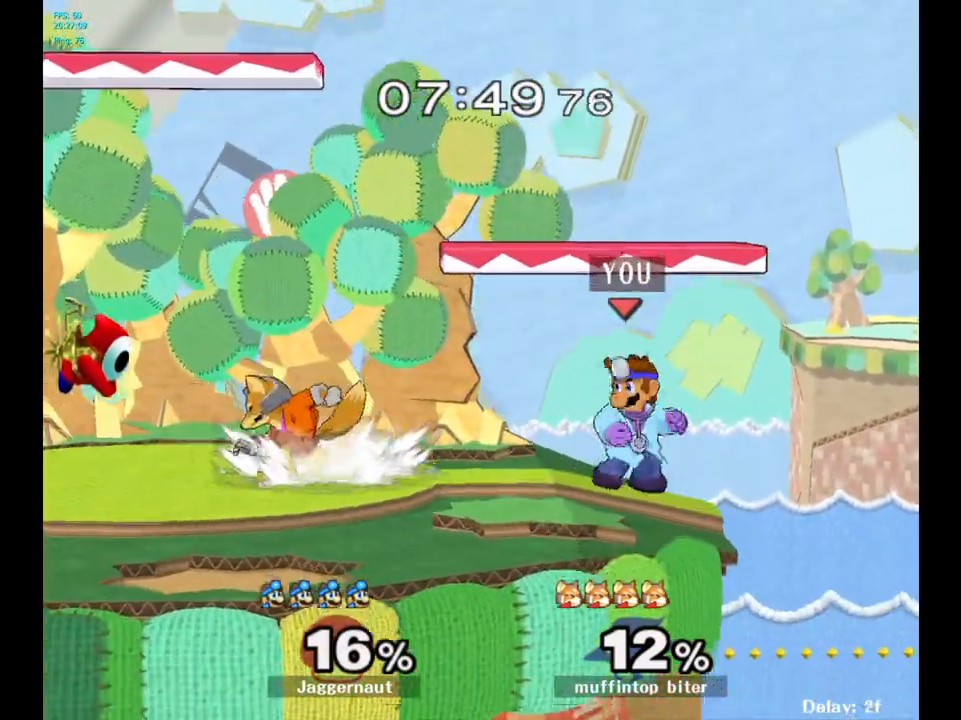
{"buttons": [], "left_stick": "center", "right_stick": "center", "events": [[83, "Y", "down"], [133, "Y", "up"], [383, "right_stick", "left"], [433, "left_stick", "center"], [433, "right_stick", "center"]]}
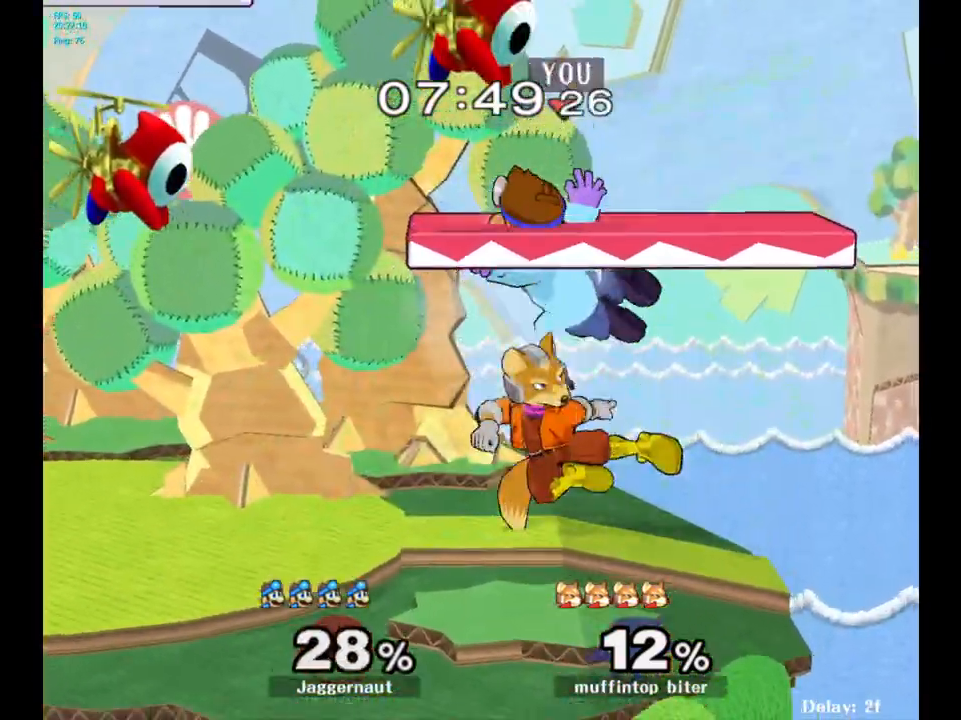
{"buttons": [], "left_stick": "left", "right_stick": "center", "events": [[83, "left_stick", "down-left"], [200, "left_stick", "center"], [250, "Y", "down"], [250, "left_stick", "left"], [433, "Y", "up"]]}
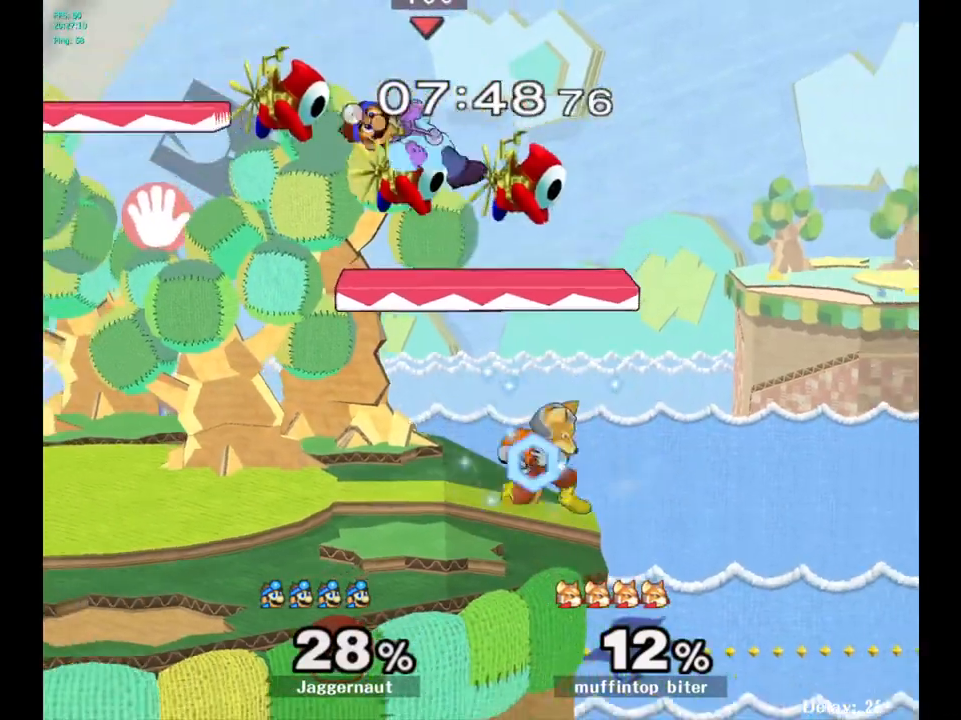
{"buttons": [], "left_stick": "down-left", "right_stick": "up-right", "events": [[267, "left_stick", "center"], [433, "left_stick", "down-left"], [467, "right_stick", "up-right"]]}
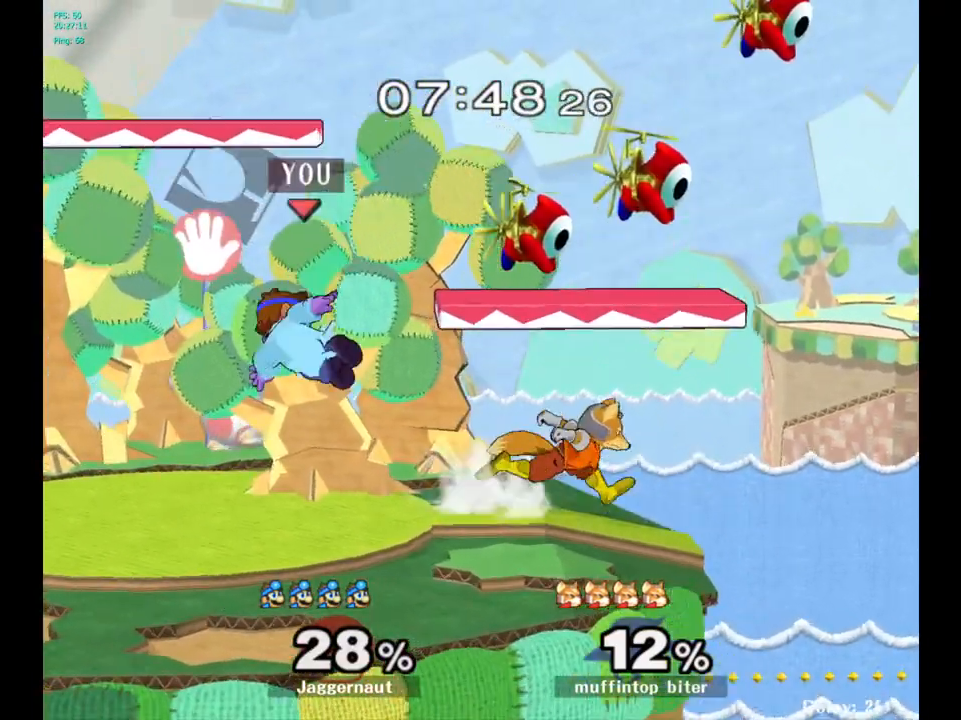
{"buttons": [], "left_stick": "left", "right_stick": "center", "events": [[33, "right_stick", "center"], [150, "R1", "down"], [167, "left_stick", "left"], [283, "R1", "up"], [300, "left_stick", "center"], [450, "left_stick", "left"]]}
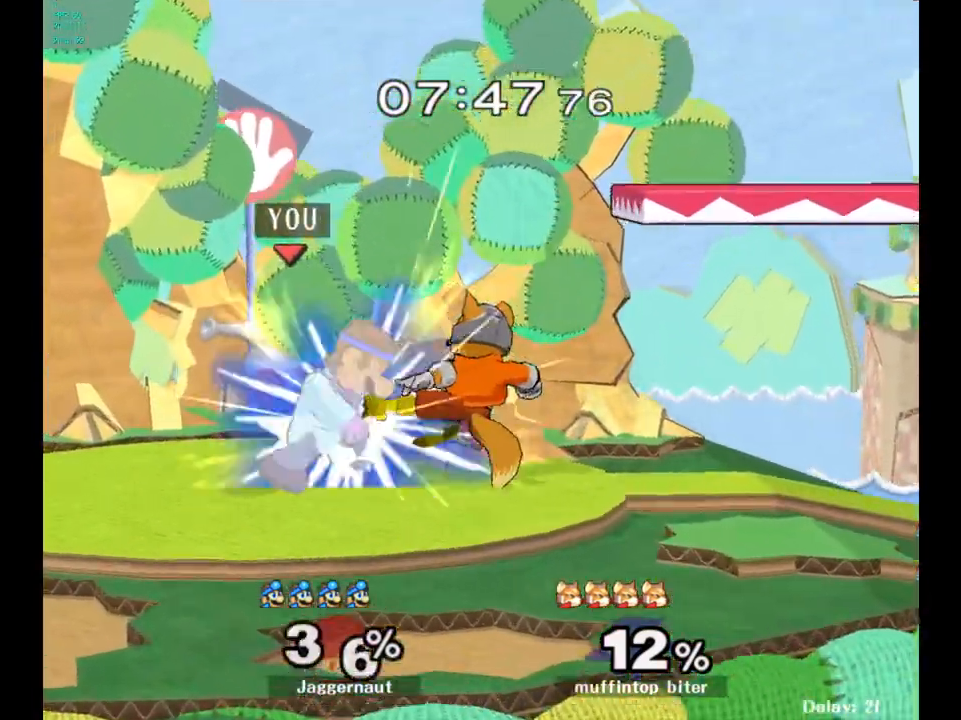
{"buttons": ["A"], "left_stick": "center", "right_stick": "center", "events": [[183, "left_stick", "center"], [433, "A", "down"]]}
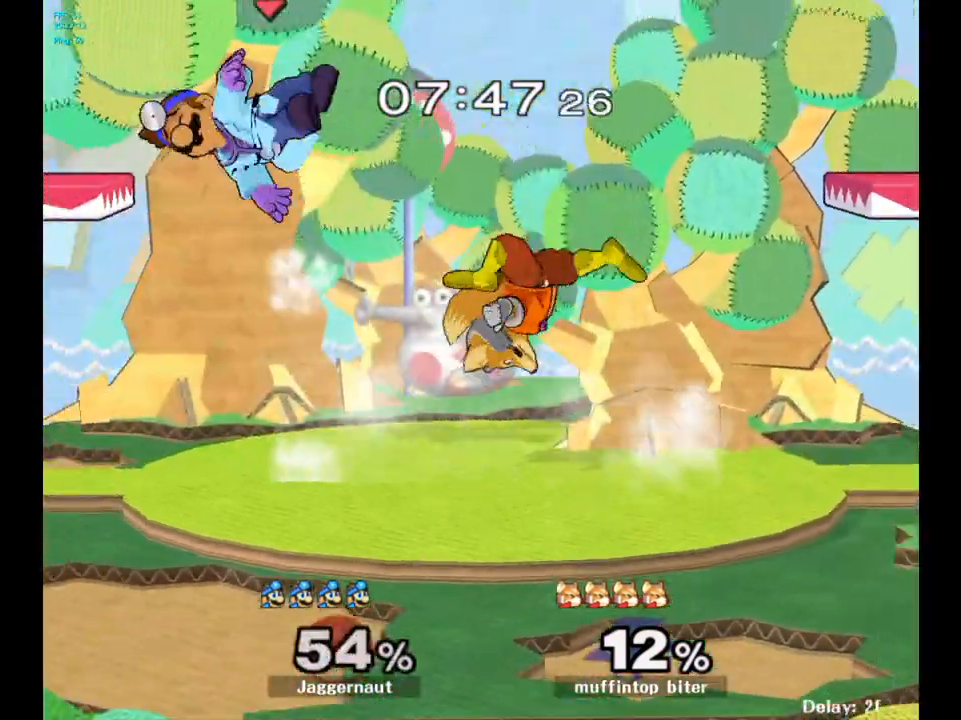
{"buttons": [], "left_stick": "center", "right_stick": "center", "events": [[33, "A", "up"], [167, "left_stick", "left"], [467, "left_stick", "center"]]}
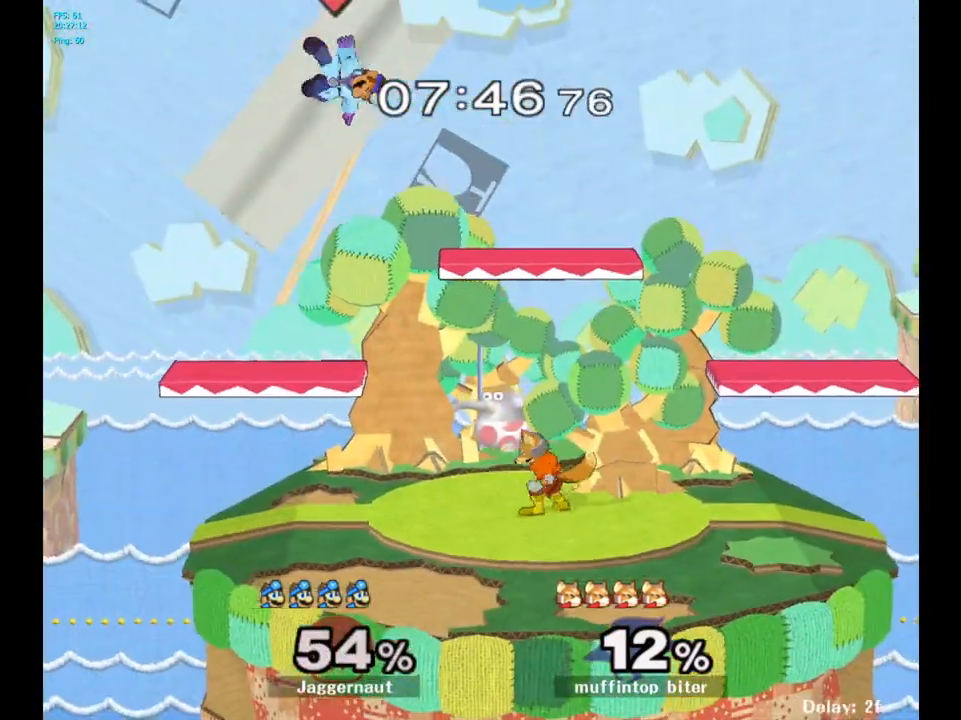
{"buttons": ["Y"], "left_stick": "up-right", "right_stick": "center", "events": [[17, "Y", "down"], [100, "Y", "up"], [167, "left_stick", "up-left"], [183, "Y", "down"], [300, "Y", "up"], [367, "left_stick", "center"], [383, "Y", "down"], [450, "Y", "up"], [500, "Y", "down"], [500, "left_stick", "up-right"]]}
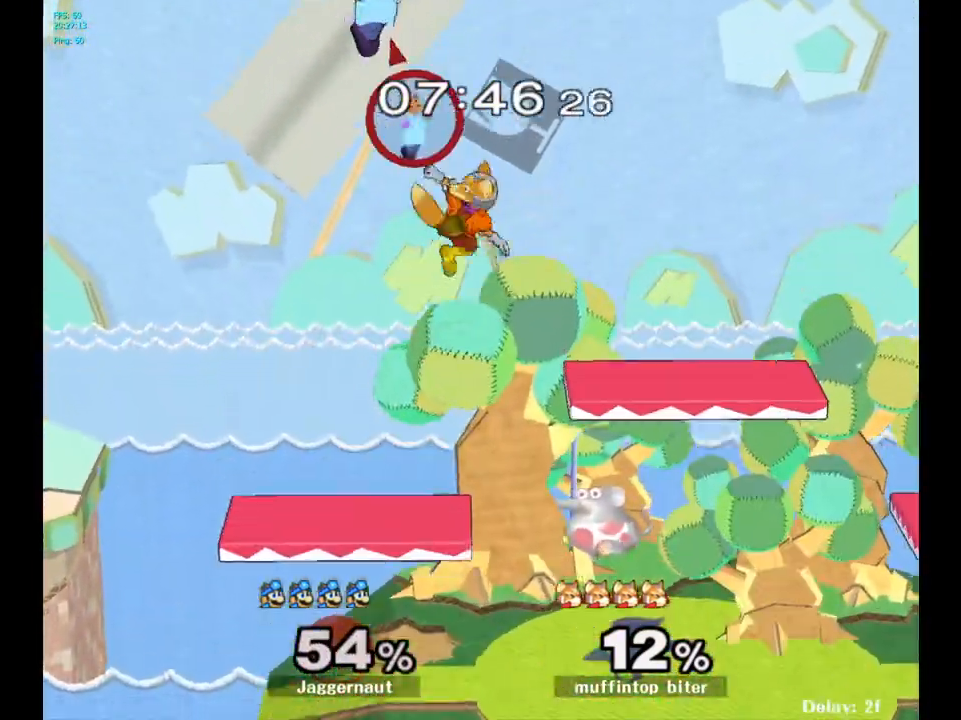
{"buttons": [], "left_stick": "down-right", "right_stick": "center", "events": [[150, "Y", "up"], [250, "left_stick", "center"], [350, "left_stick", "down"], [483, "left_stick", "down-right"]]}
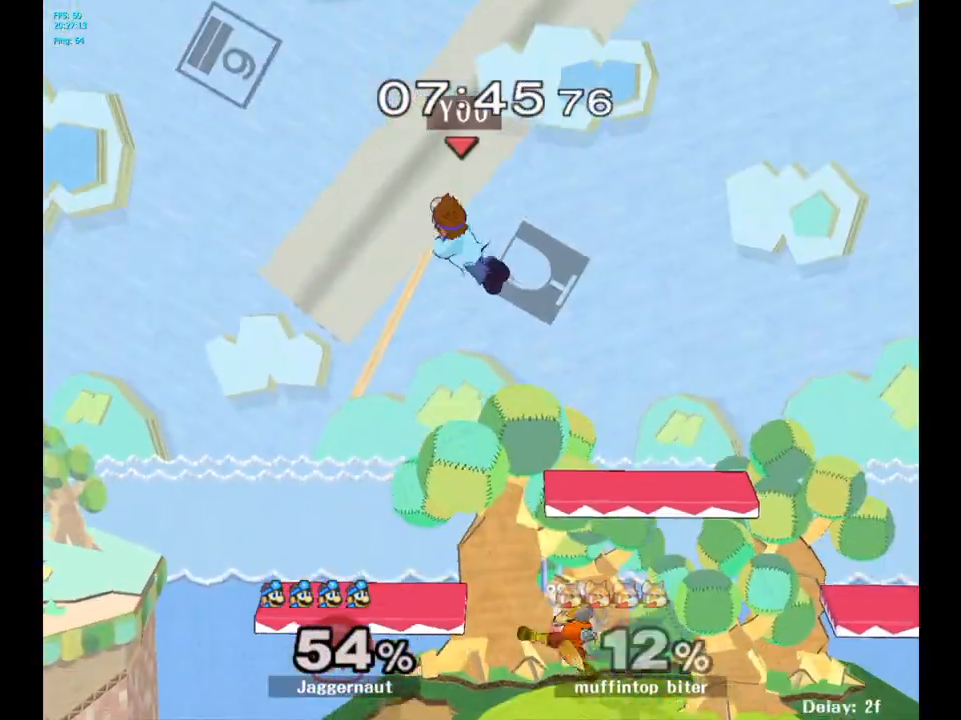
{"buttons": [], "left_stick": "right", "right_stick": "center", "events": [[333, "left_stick", "right"]]}
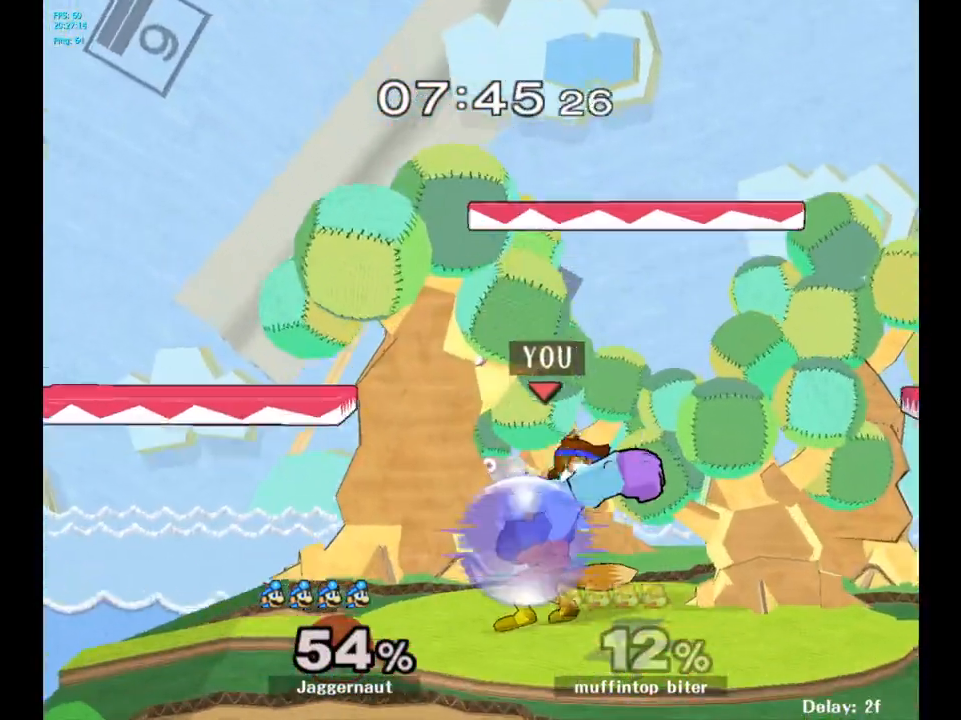
{"buttons": ["A"], "left_stick": "center", "right_stick": "center", "events": [[50, "R1", "down"], [50, "left_stick", "down"], [250, "R1", "up"], [250, "left_stick", "center"], [400, "A", "down"]]}
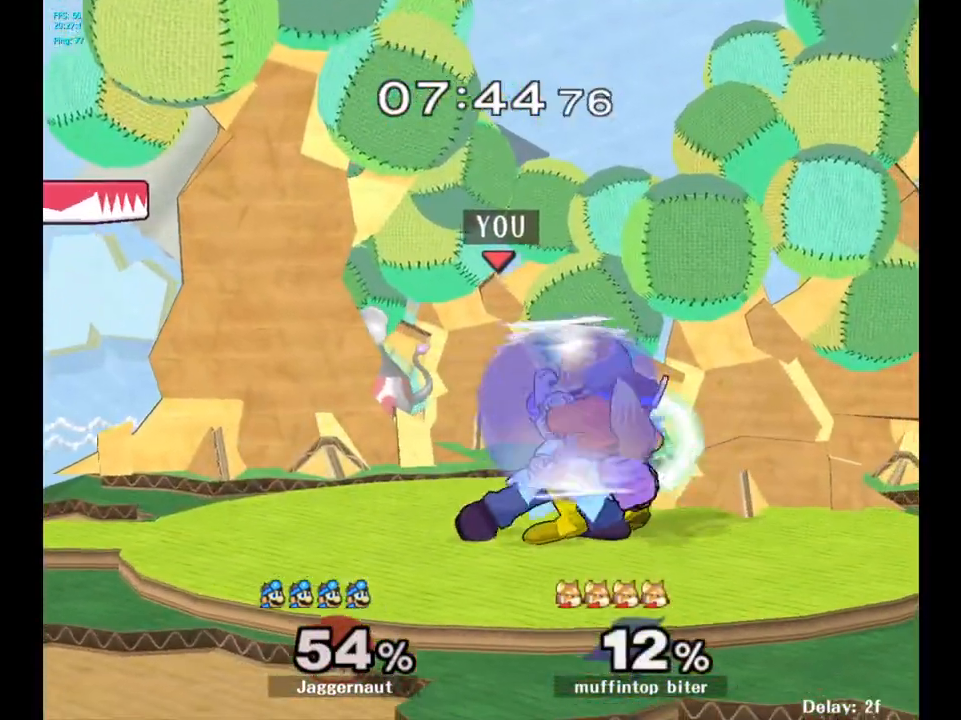
{"buttons": [], "left_stick": "center", "right_stick": "center", "events": [[33, "A", "up"], [233, "Z", "down"], [333, "Z", "up"]]}
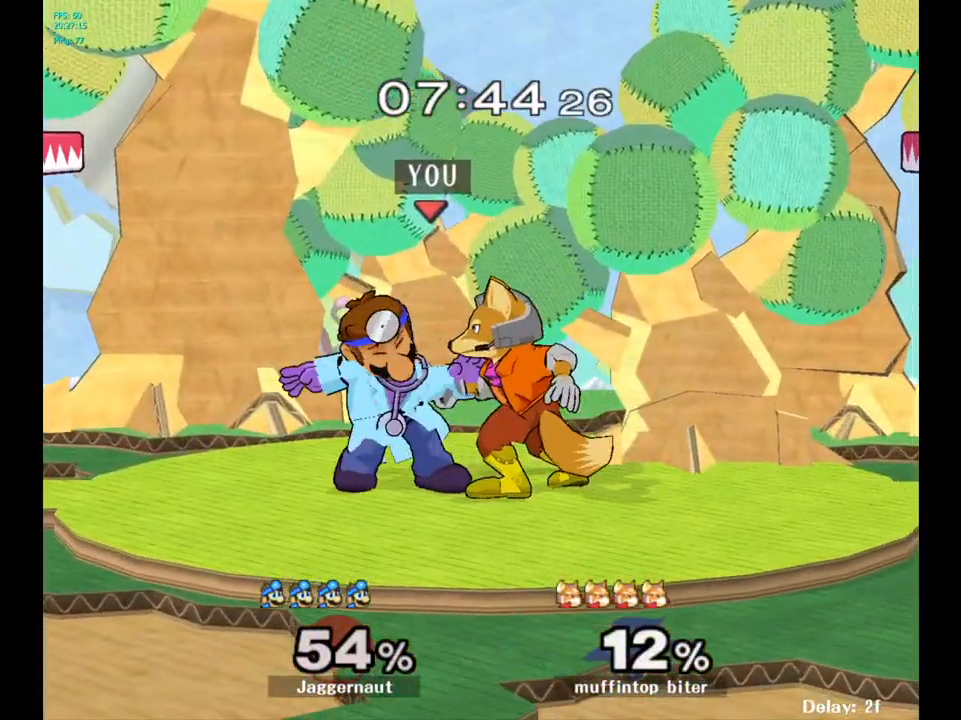
{"buttons": [], "left_stick": "left", "right_stick": "center", "events": [[167, "left_stick", "left"]]}
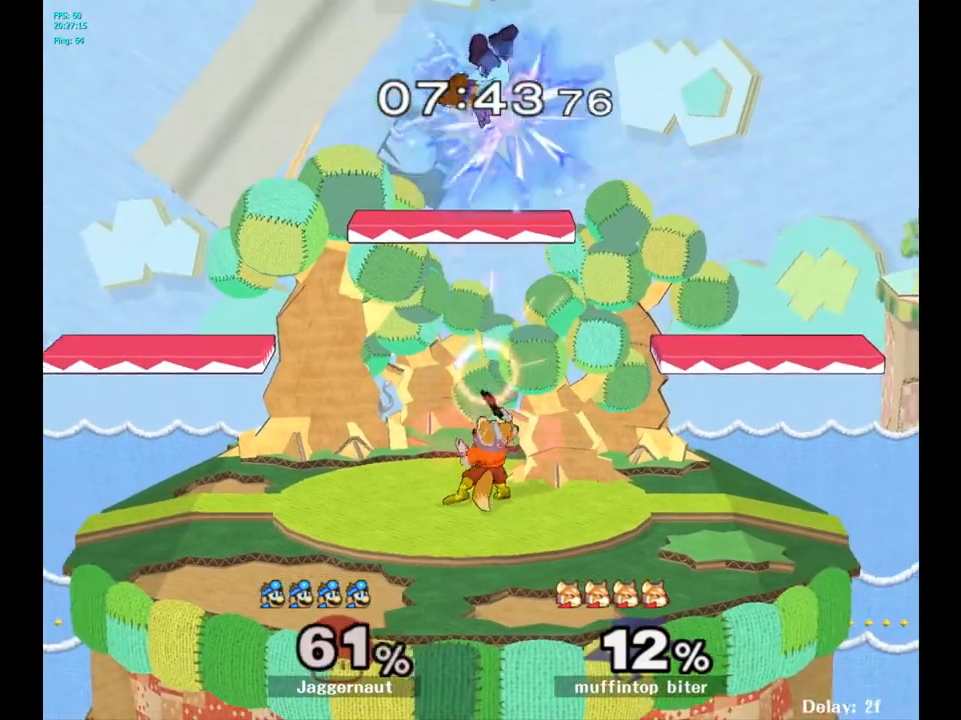
{"buttons": ["Y"], "left_stick": "up", "right_stick": "center", "events": [[117, "left_stick", "center"], [183, "Y", "down"], [267, "Y", "up"], [267, "left_stick", "up"], [350, "Y", "down"], [417, "Y", "up"], [467, "Y", "down"]]}
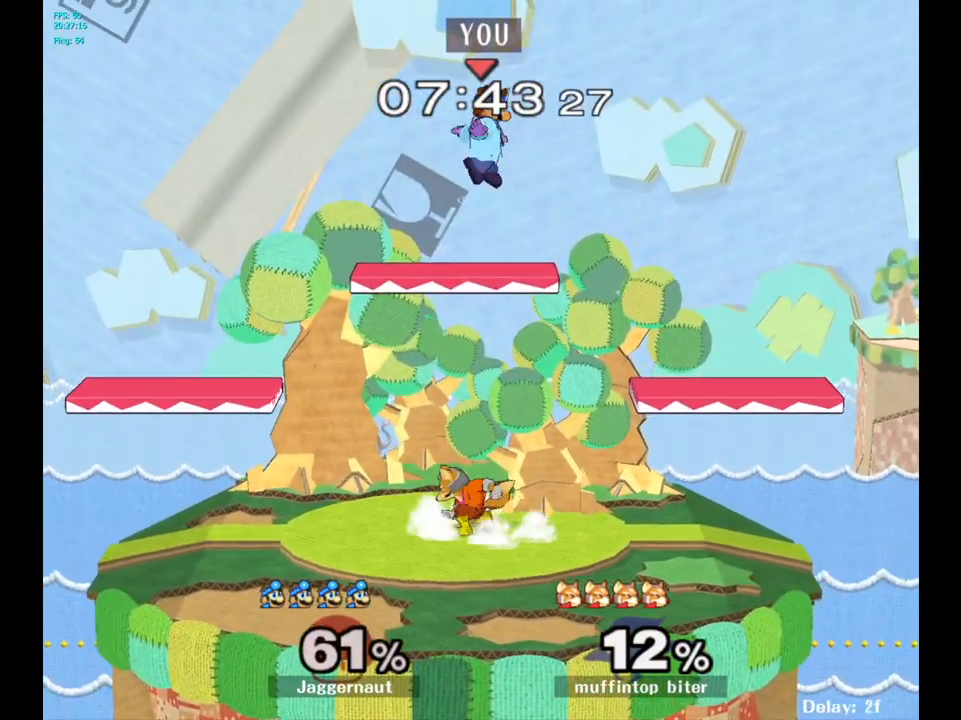
{"buttons": [], "left_stick": "down", "right_stick": "center", "events": [[117, "Y", "up"], [333, "left_stick", "center"], [417, "right_stick", "down"], [433, "left_stick", "down"], [483, "right_stick", "center"]]}
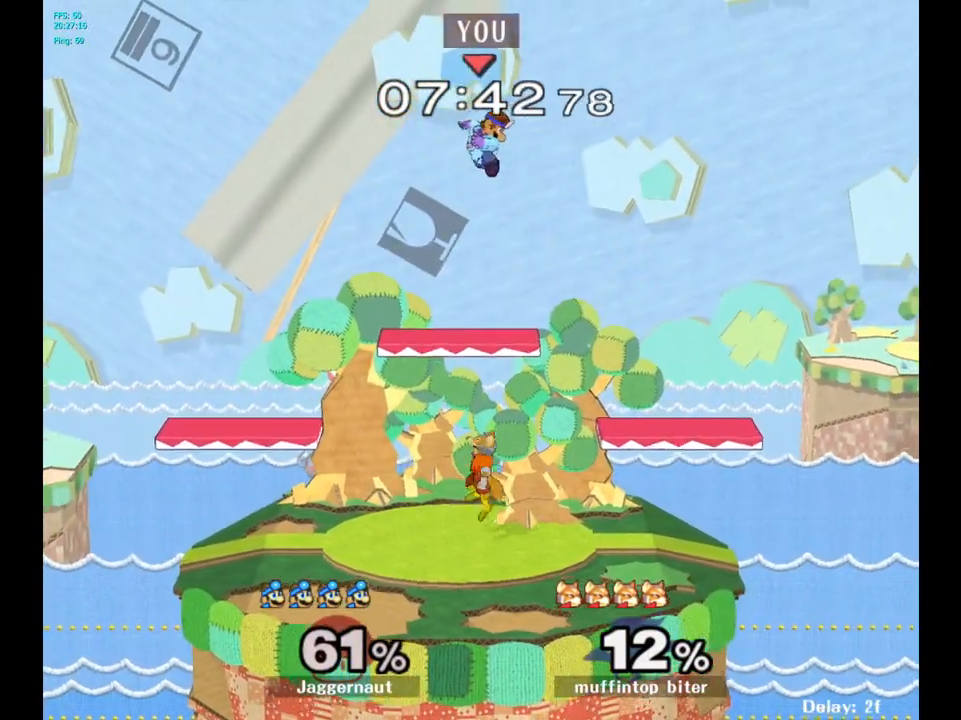
{"buttons": ["R1"], "left_stick": "left", "right_stick": "center", "events": [[183, "left_stick", "left"], [250, "R1", "down"]]}
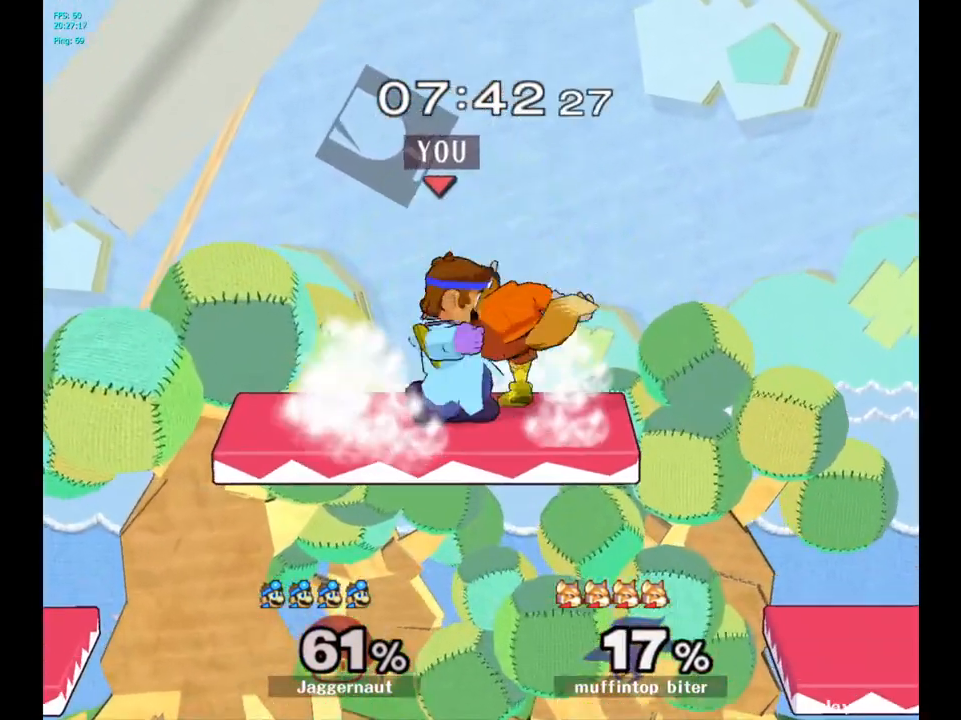
{"buttons": ["R1"], "left_stick": "center", "right_stick": "center", "events": [[300, "A", "down"], [300, "left_stick", "center"], [417, "A", "up"]]}
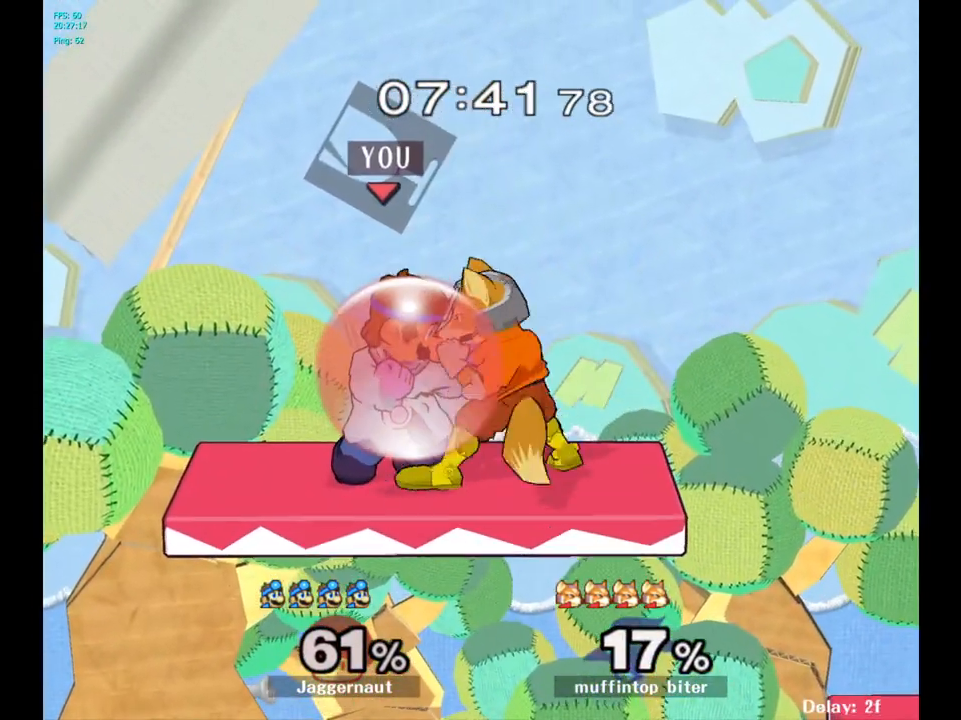
{"buttons": [], "left_stick": "center", "right_stick": "center", "events": [[133, "A", "down"], [283, "A", "up"], [500, "R1", "up"]]}
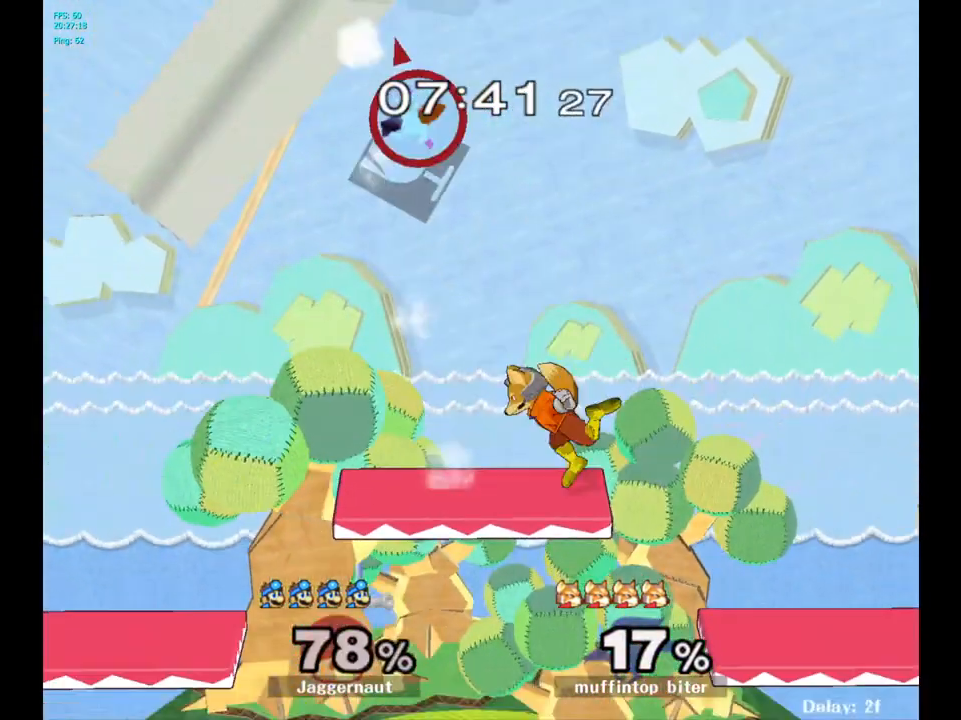
{"buttons": [], "left_stick": "right", "right_stick": "center", "events": [[100, "left_stick", "left"], [350, "left_stick", "center"], [483, "left_stick", "right"]]}
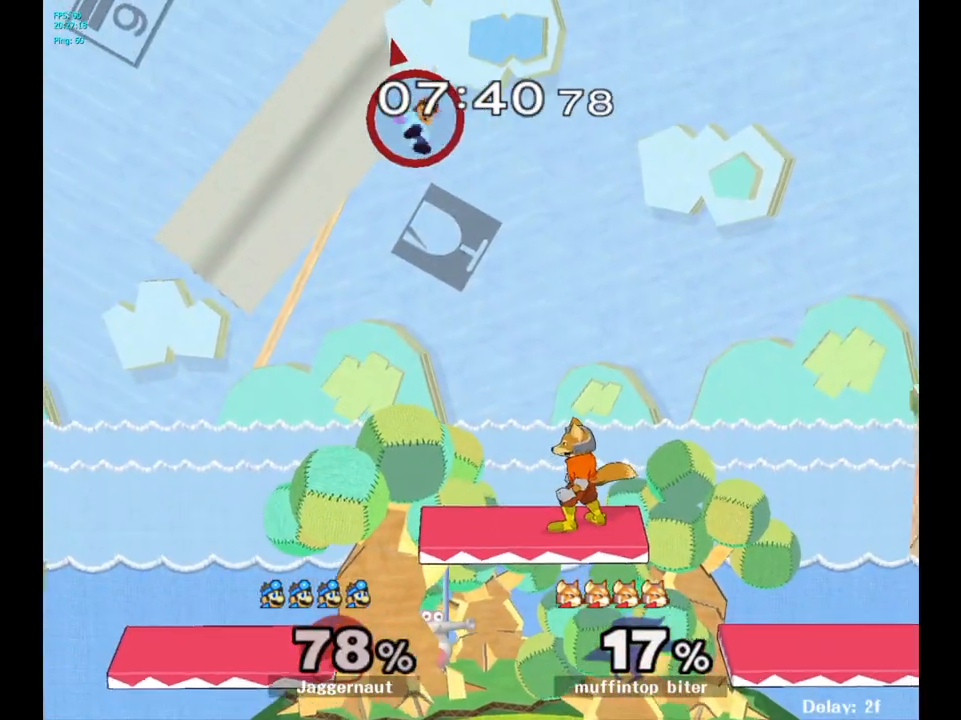
{"buttons": [], "left_stick": "right", "right_stick": "center", "events": [[183, "left_stick", "center"], [233, "left_stick", "right"], [417, "left_stick", "center"], [500, "left_stick", "right"]]}
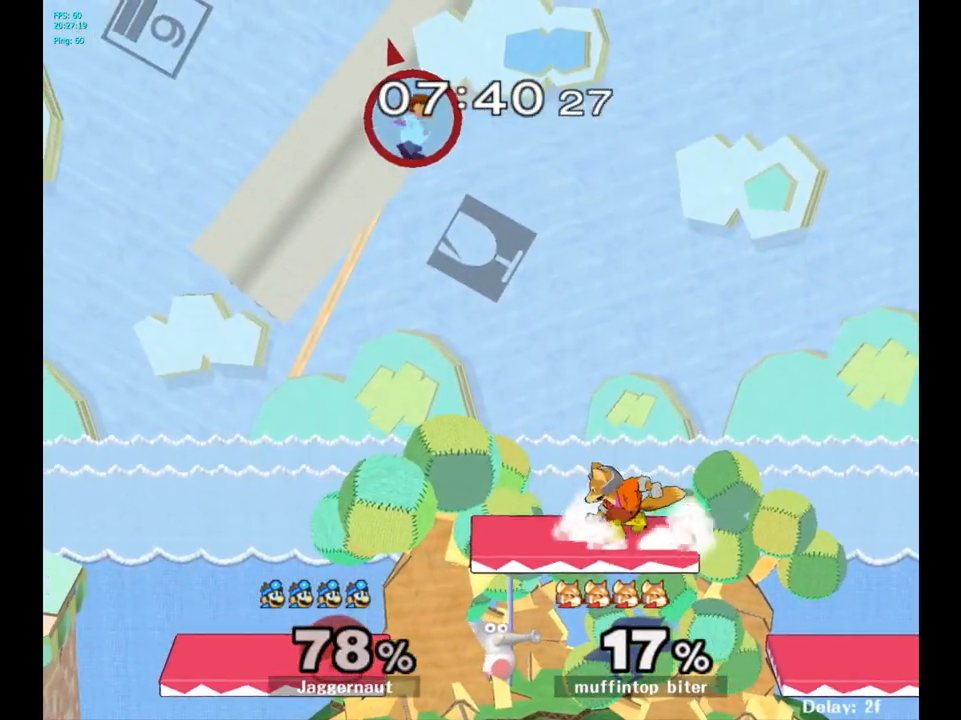
{"buttons": [], "left_stick": "right", "right_stick": "center", "events": [[300, "left_stick", "down"], [300, "right_stick", "down"], [383, "left_stick", "down-right"], [483, "left_stick", "right"], [483, "right_stick", "center"]]}
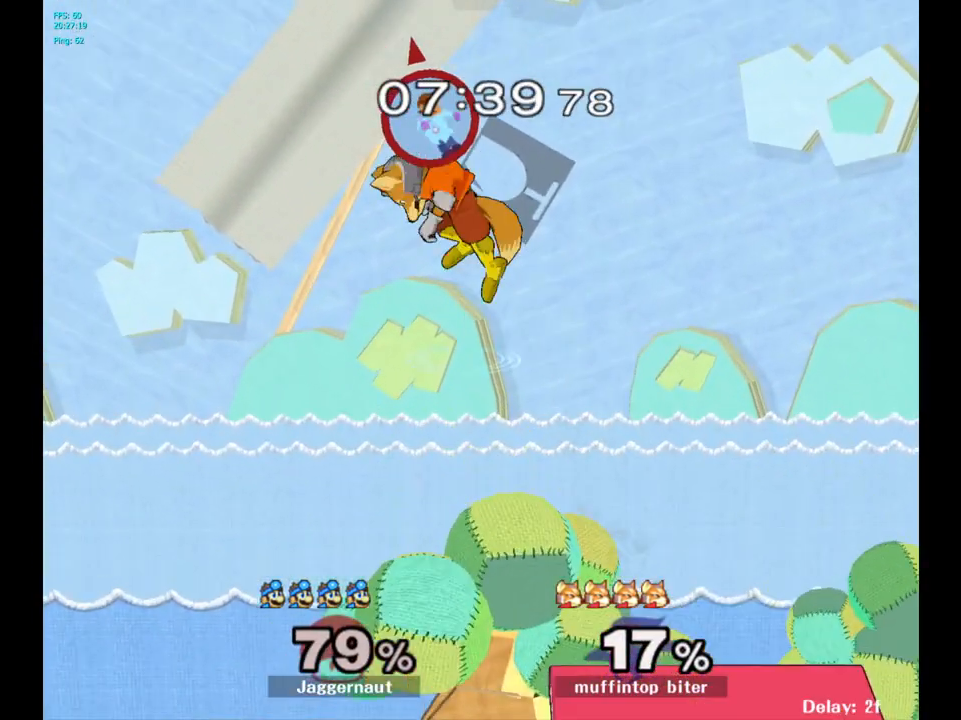
{"buttons": [], "left_stick": "right", "right_stick": "center", "events": []}
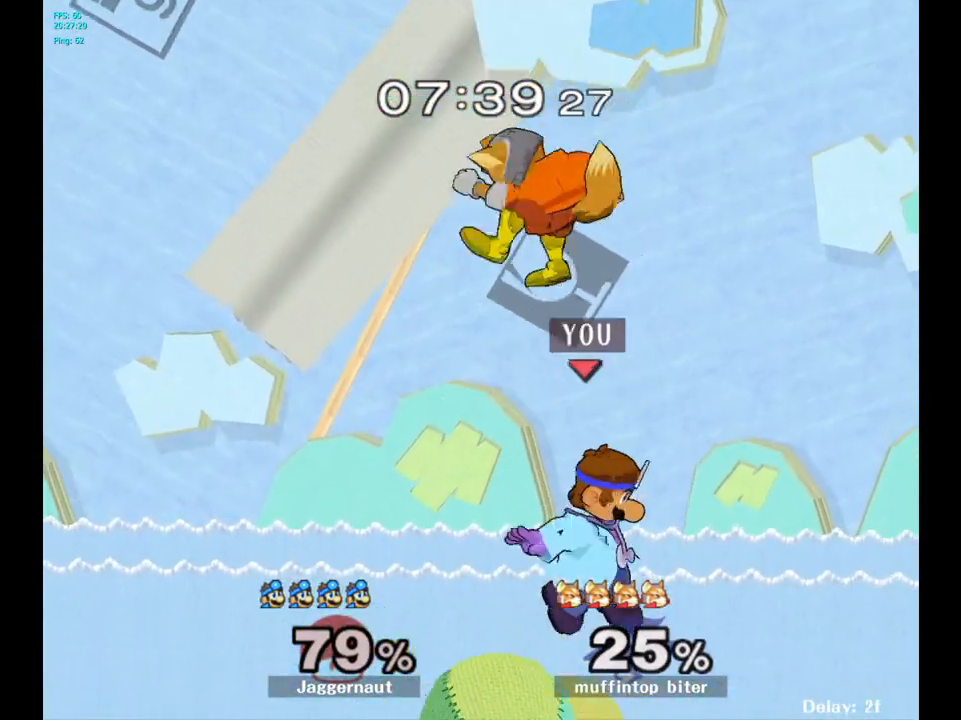
{"buttons": ["A"], "left_stick": "center", "right_stick": "center", "events": [[267, "left_stick", "center"], [350, "left_stick", "left"], [417, "left_stick", "center"], [450, "A", "down"]]}
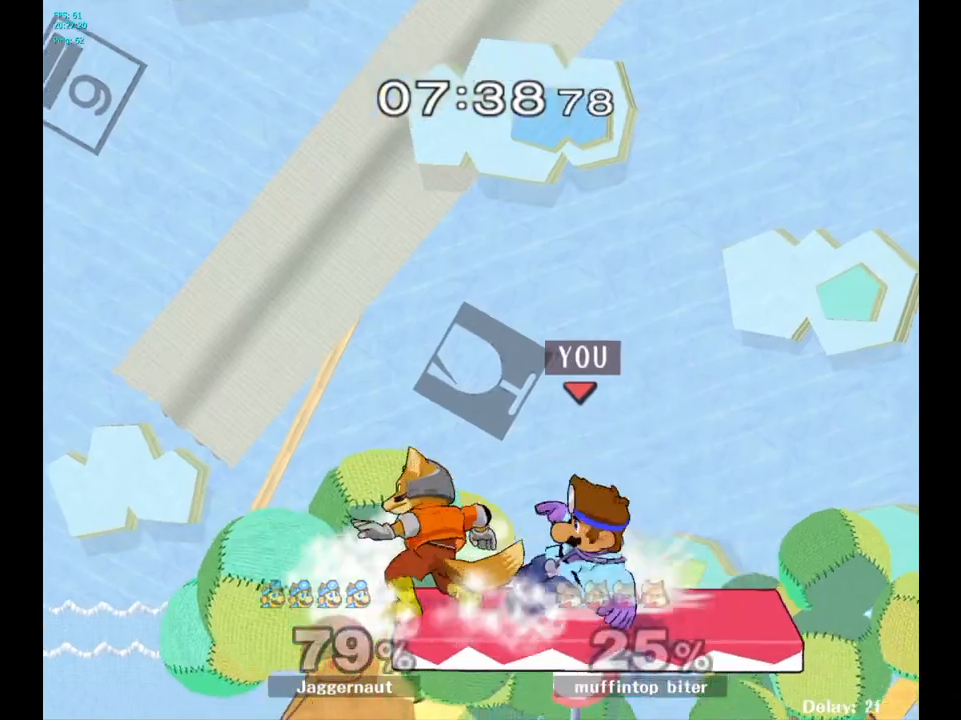
{"buttons": [], "left_stick": "up-right", "right_stick": "center", "events": [[33, "A", "up"], [383, "left_stick", "up-right"]]}
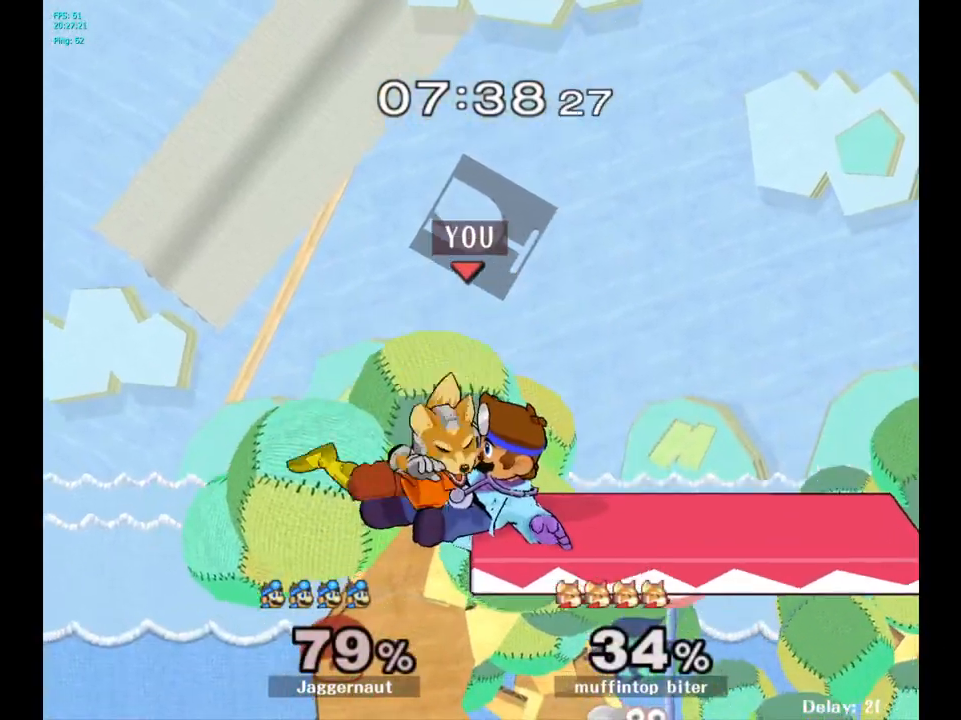
{"buttons": [], "left_stick": "down-right", "right_stick": "left", "events": [[17, "left_stick", "center"], [317, "left_stick", "down"], [450, "left_stick", "down-right"], [450, "right_stick", "left"]]}
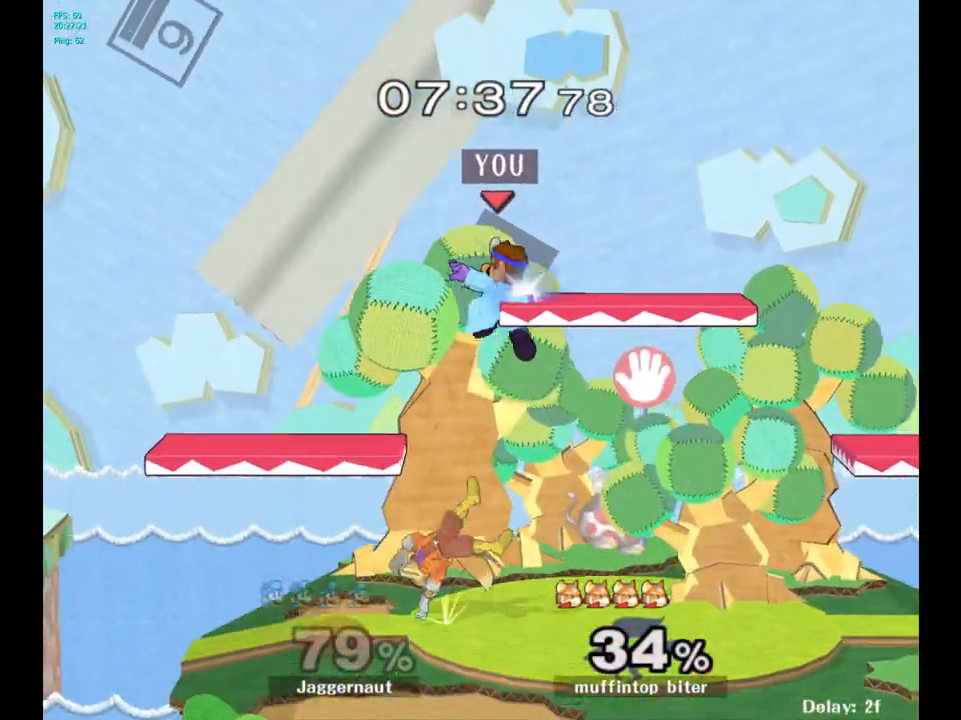
{"buttons": ["R1"], "left_stick": "left", "right_stick": "center", "events": [[17, "right_stick", "center"], [83, "left_stick", "down"], [250, "left_stick", "right"], [350, "left_stick", "down"], [367, "R1", "down"], [483, "left_stick", "left"]]}
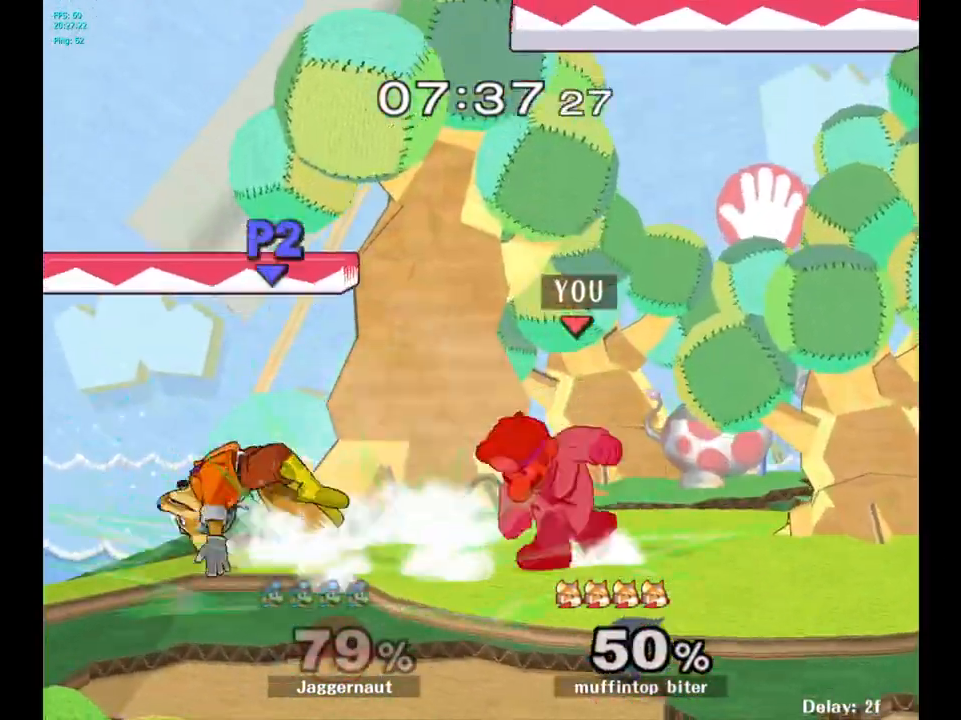
{"buttons": [], "left_stick": "left", "right_stick": "center", "events": [[67, "R1", "up"]]}
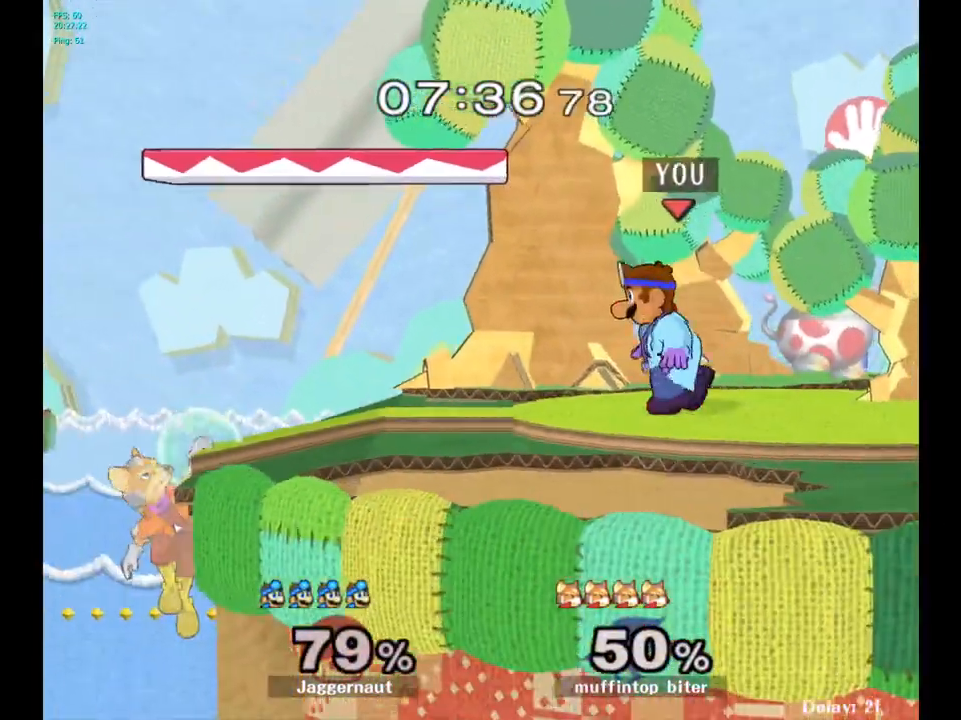
{"buttons": [], "left_stick": "left", "right_stick": "center", "events": []}